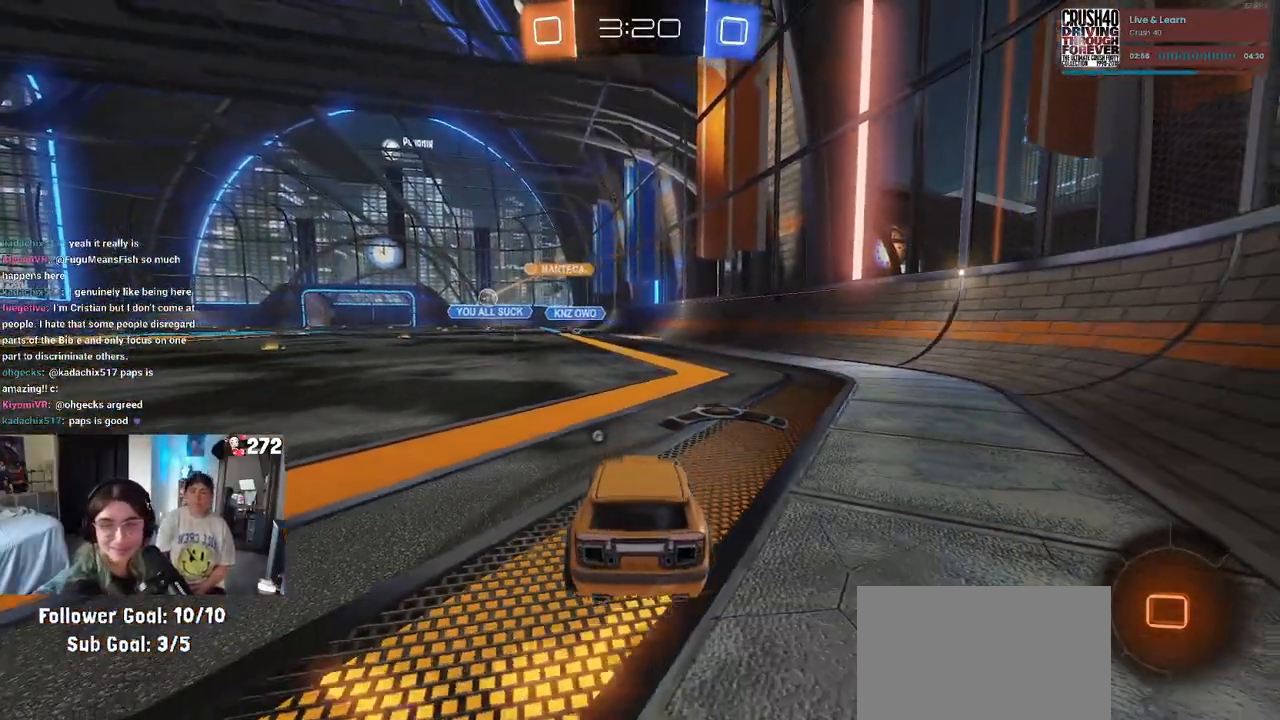
Gameplay with a controller (PlayStation layout); each line is a JSON object with the inputs held at the frame after it. "events" lists button and stick changes between this image and that frame as [ms after this image, input, new state], when the widget could be followed in between.
{"buttons": ["R2"], "left_stick": "center", "right_stick": "center", "events": [[200, "left_stick", "right"], [350, "left_stick", "center"]]}
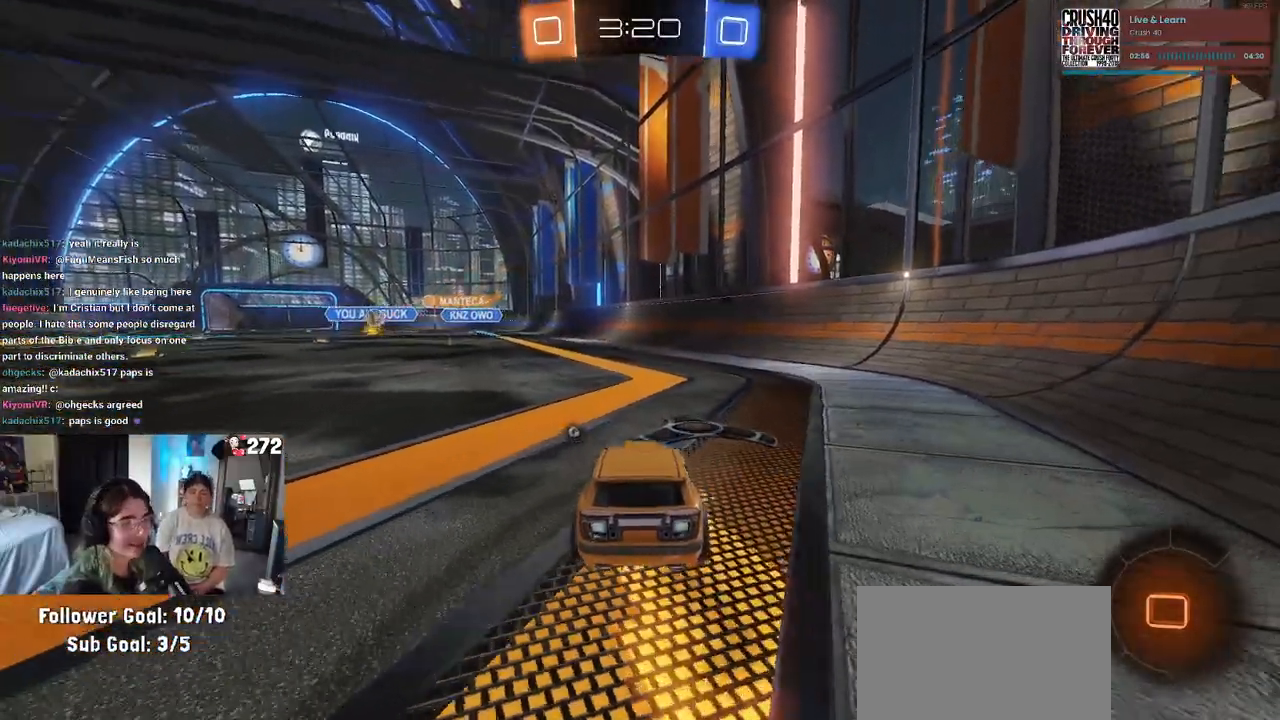
{"buttons": ["L2"], "left_stick": "right", "right_stick": "center", "events": [[33, "TRIANGLE", "down"], [150, "TRIANGLE", "up"], [183, "L2", "down"], [217, "R2", "up"], [233, "left_stick", "right"]]}
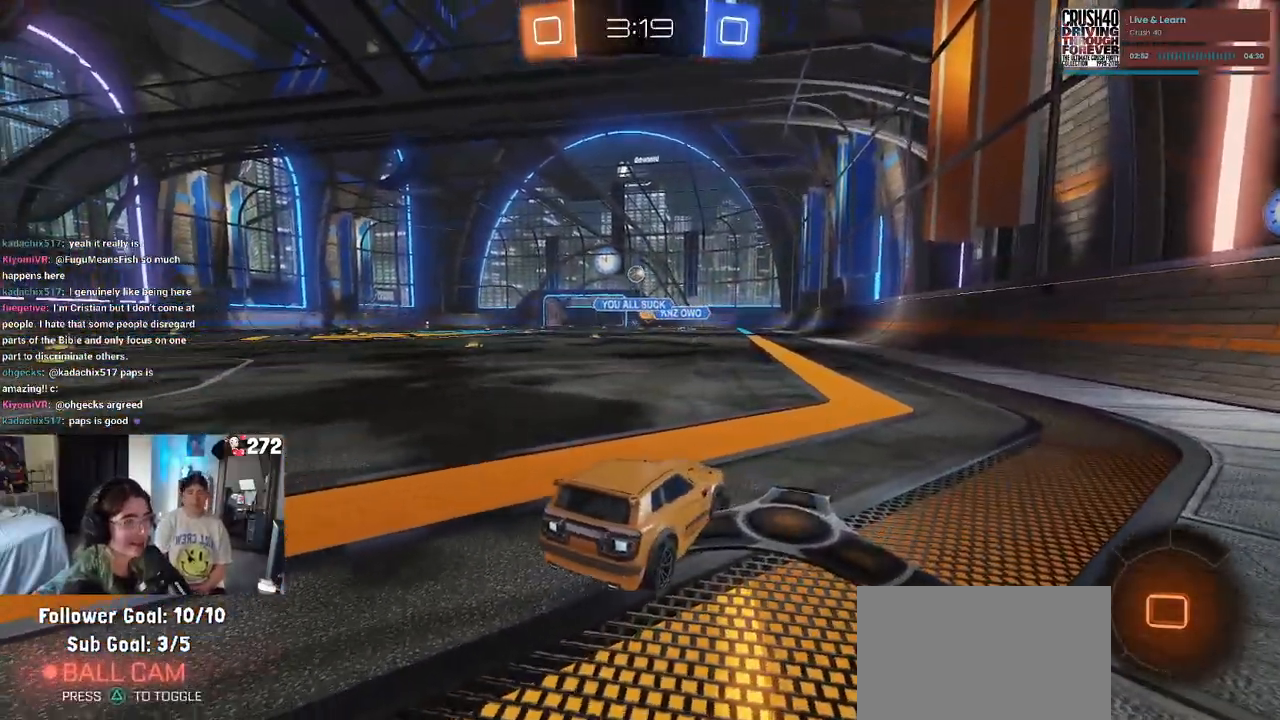
{"buttons": ["L2", "R2"], "left_stick": "center", "right_stick": "center", "events": [[183, "left_stick", "center"], [250, "left_stick", "left"], [467, "R2", "down"], [467, "left_stick", "center"]]}
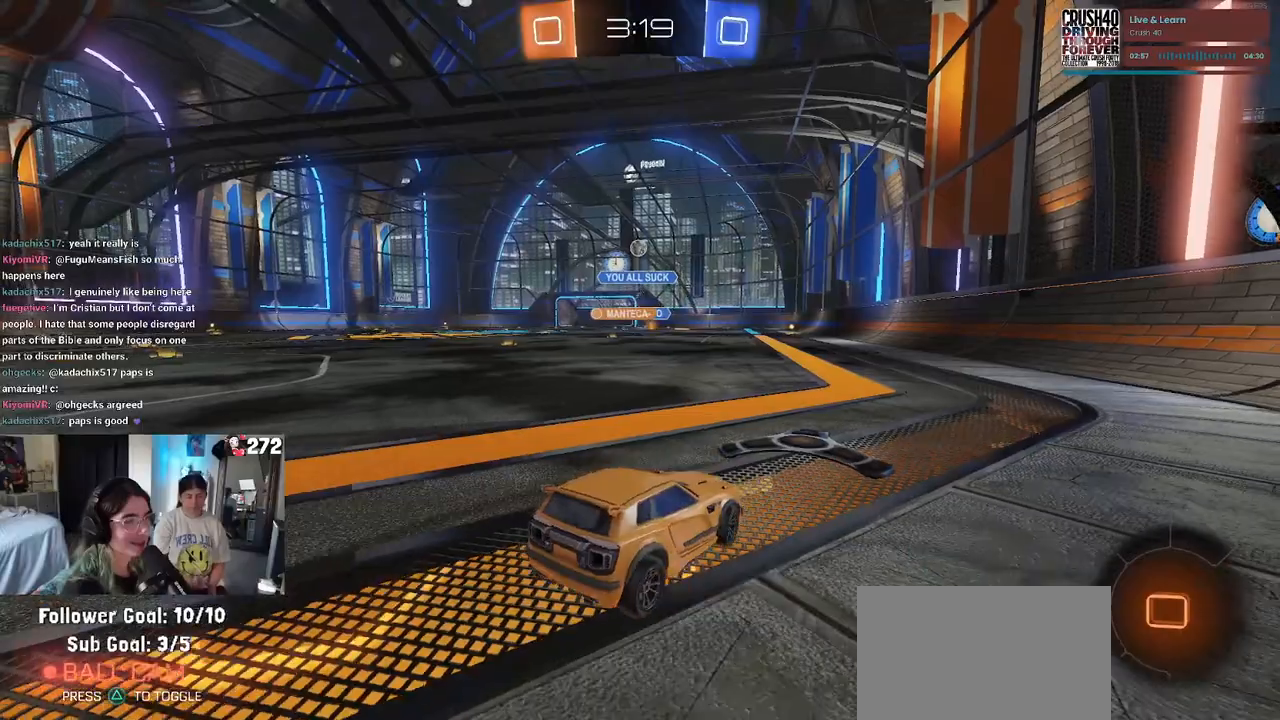
{"buttons": ["R2"], "left_stick": "left", "right_stick": "center", "events": [[17, "L2", "up"], [33, "left_stick", "right"], [267, "left_stick", "center"], [383, "left_stick", "left"]]}
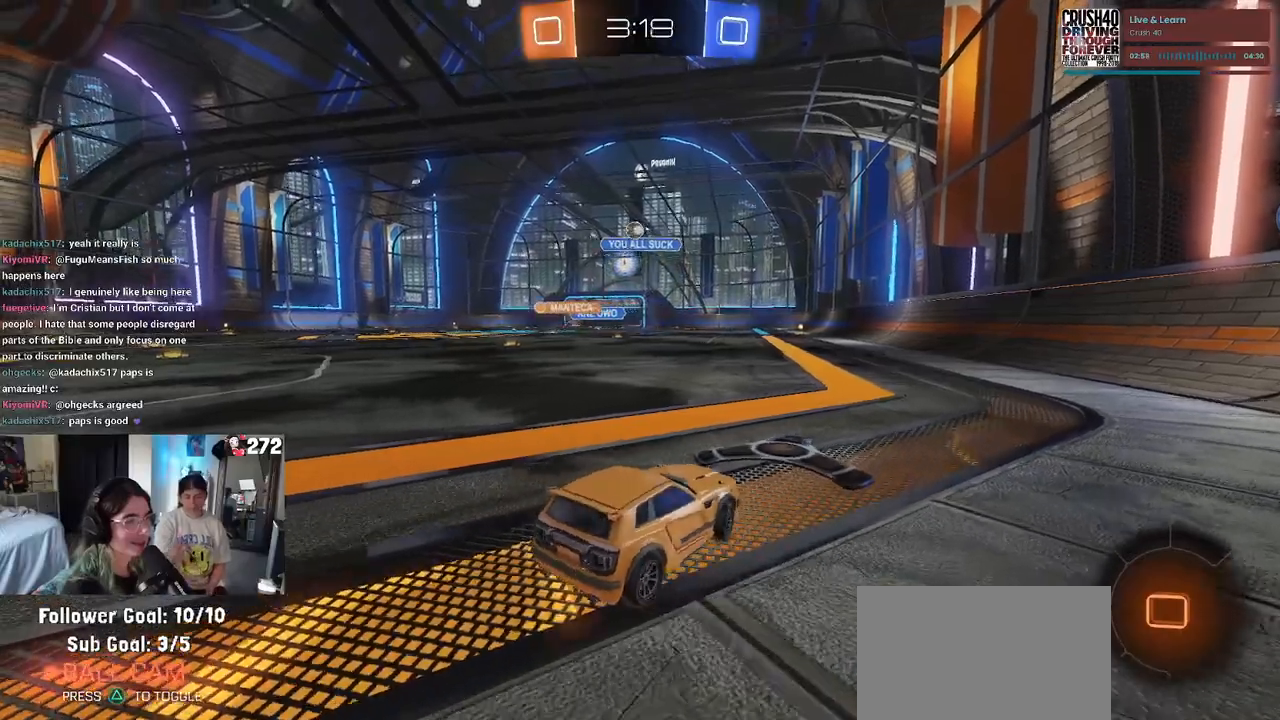
{"buttons": ["L2"], "left_stick": "center", "right_stick": "center", "events": [[117, "left_stick", "center"], [150, "R2", "up"], [183, "L2", "down"]]}
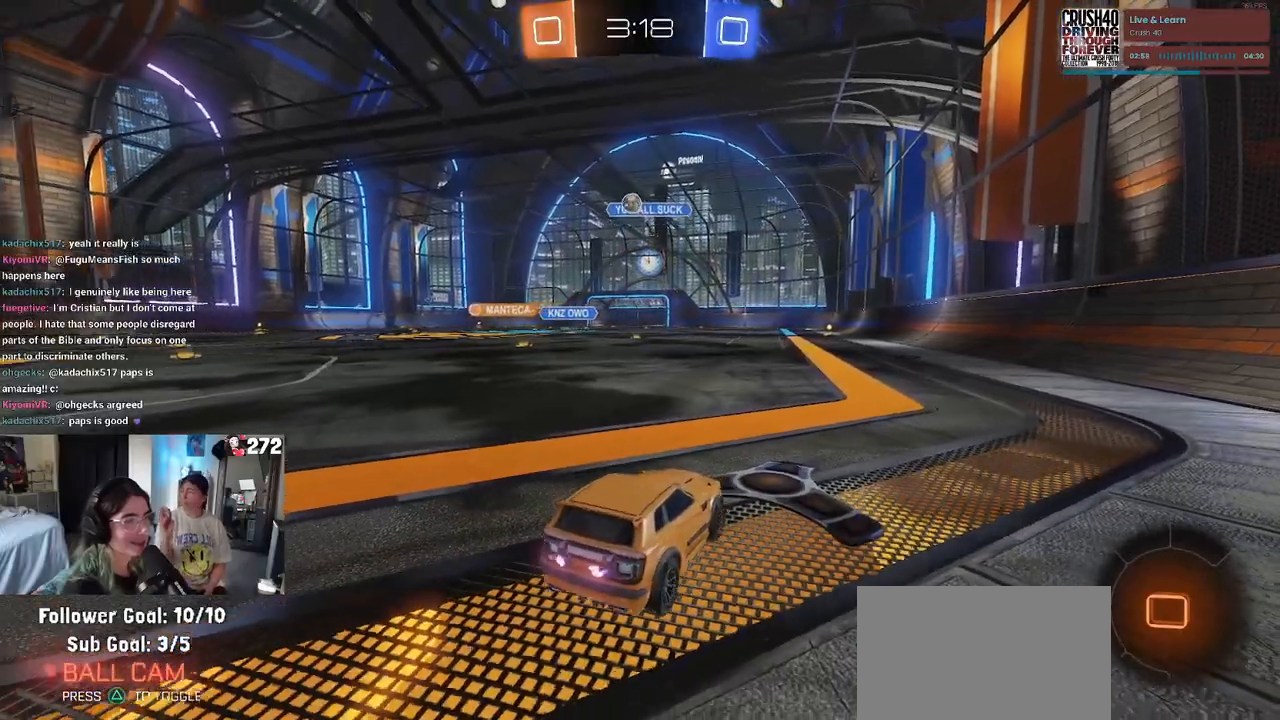
{"buttons": ["R2"], "left_stick": "left", "right_stick": "center", "events": [[150, "R2", "down"], [167, "L2", "up"], [367, "left_stick", "left"]]}
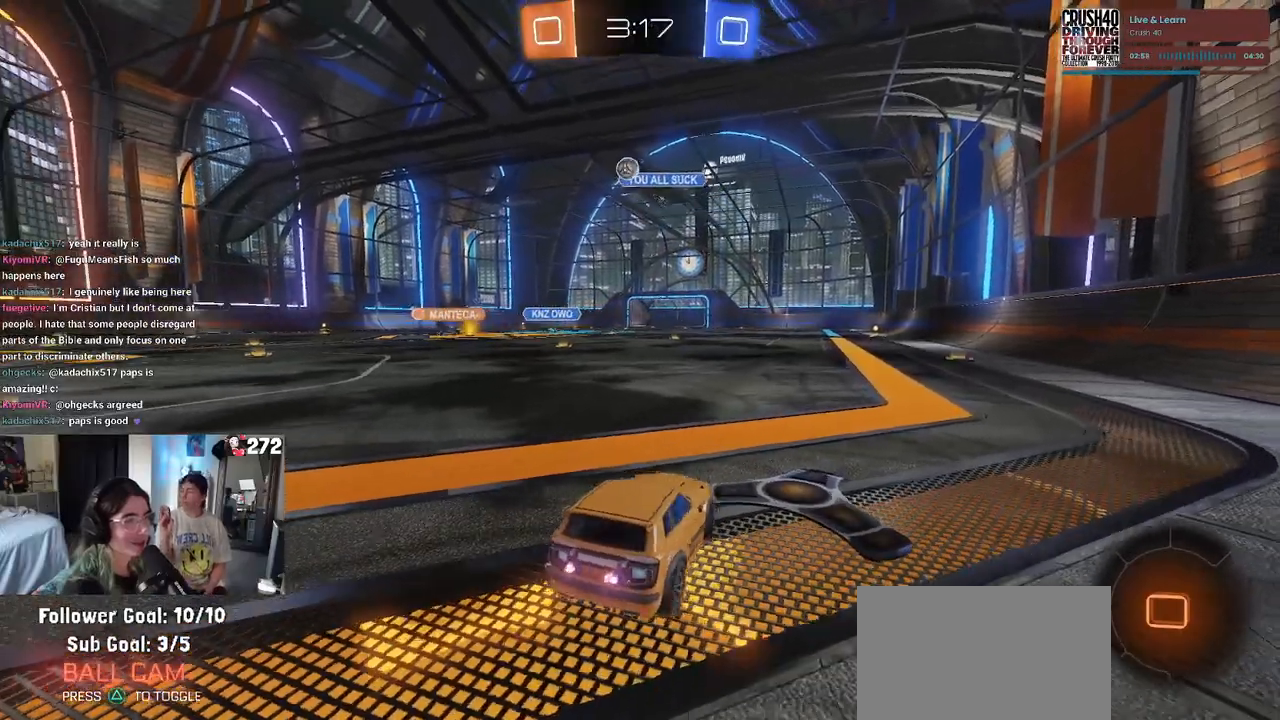
{"buttons": ["R2"], "left_stick": "left", "right_stick": "center", "events": []}
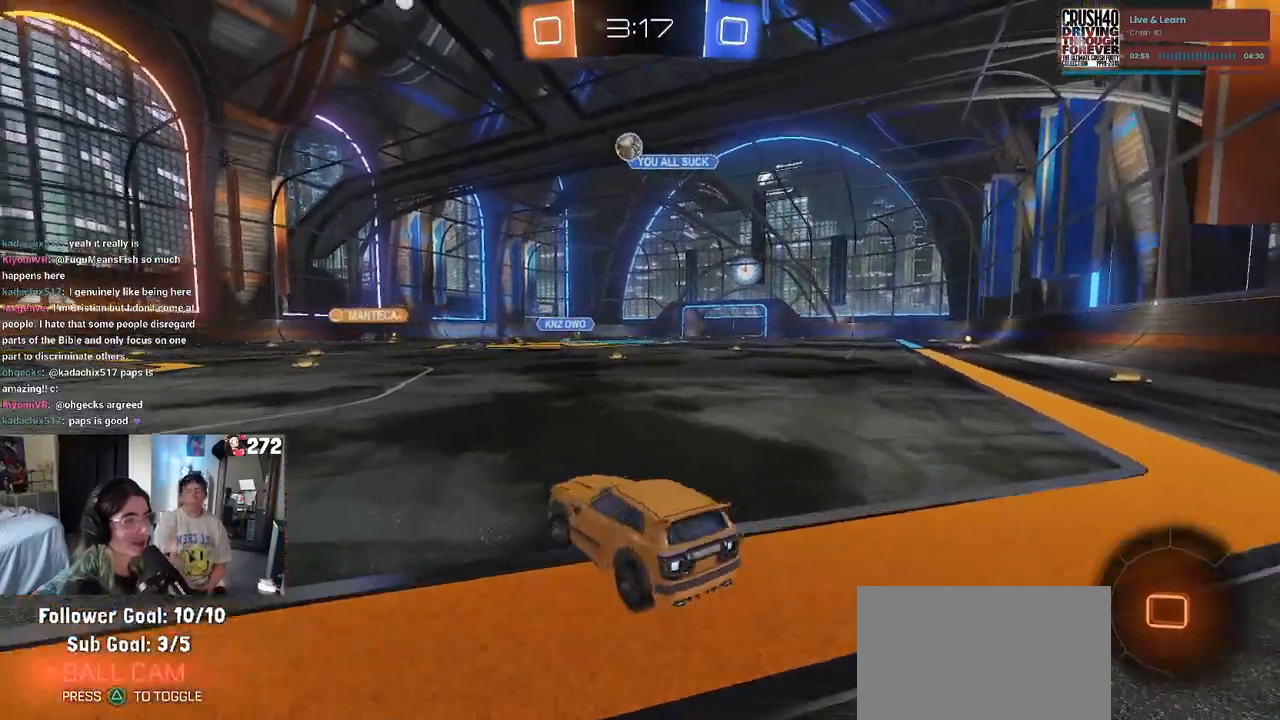
{"buttons": ["R2"], "left_stick": "left", "right_stick": "center", "events": [[250, "left_stick", "center"], [483, "left_stick", "left"]]}
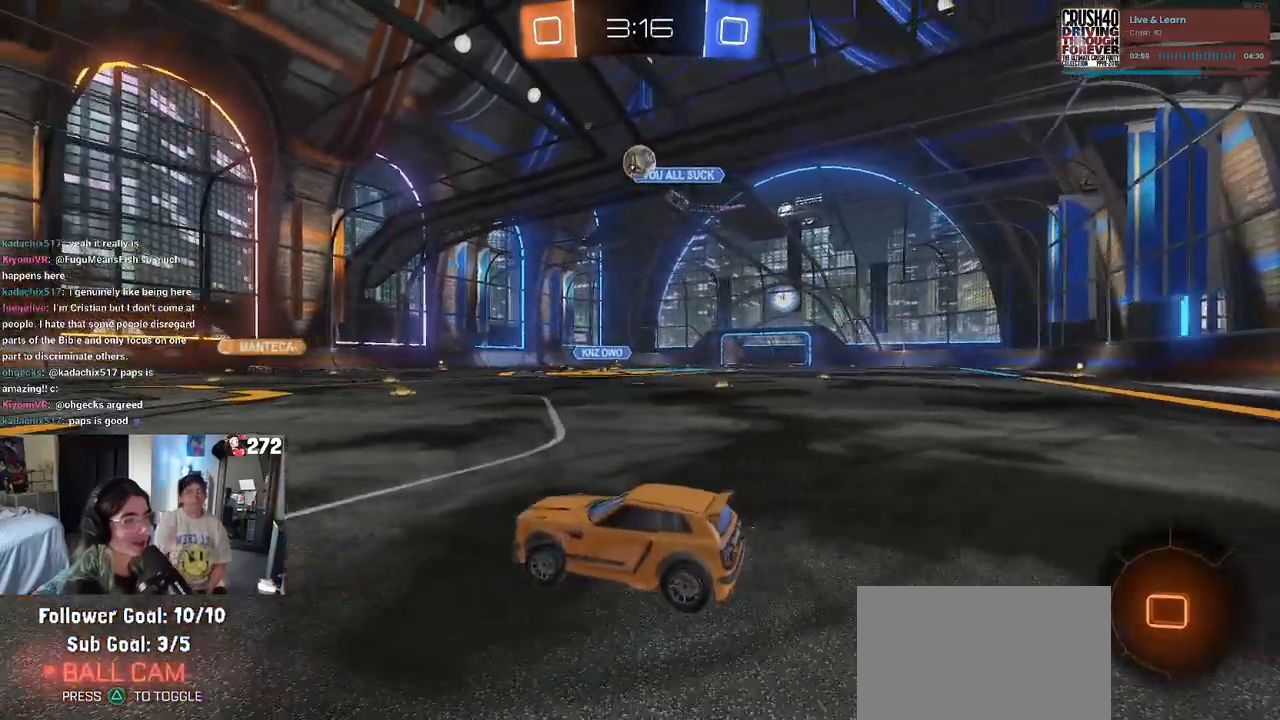
{"buttons": ["R2"], "left_stick": "center", "right_stick": "center", "events": [[150, "left_stick", "center"], [233, "left_stick", "right"], [283, "left_stick", "center"]]}
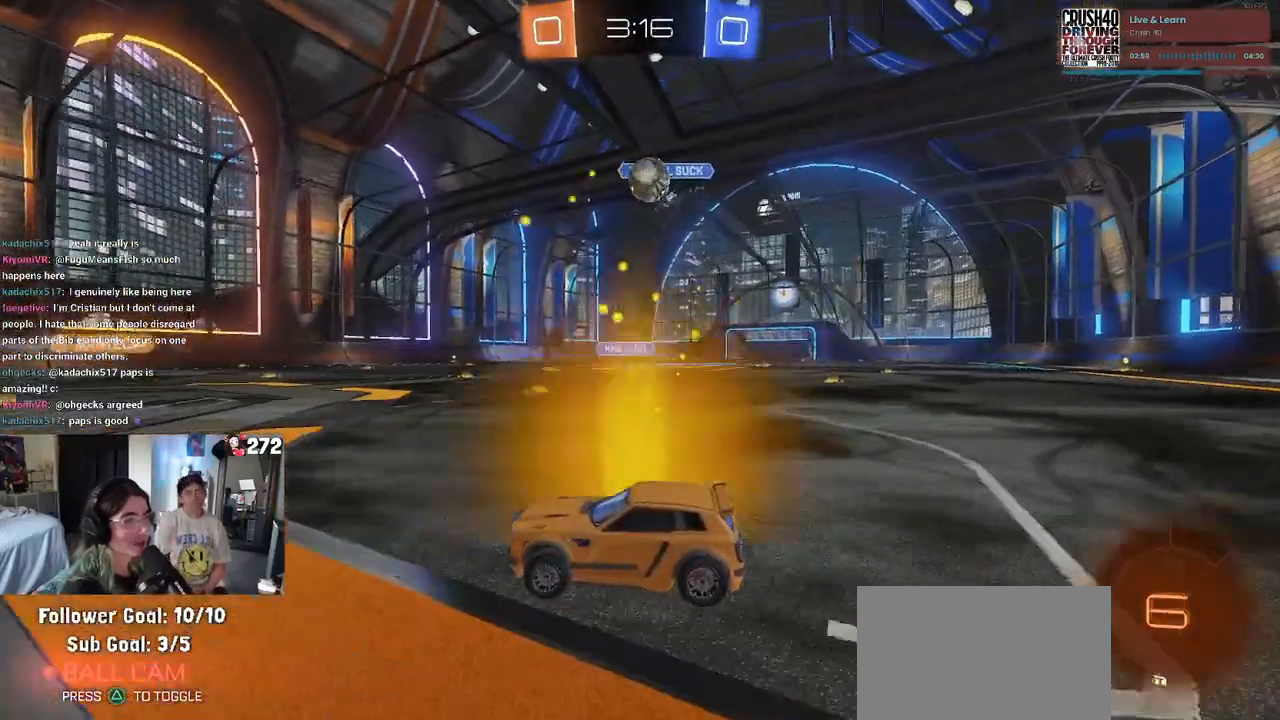
{"buttons": ["R2"], "left_stick": "center", "right_stick": "center", "events": []}
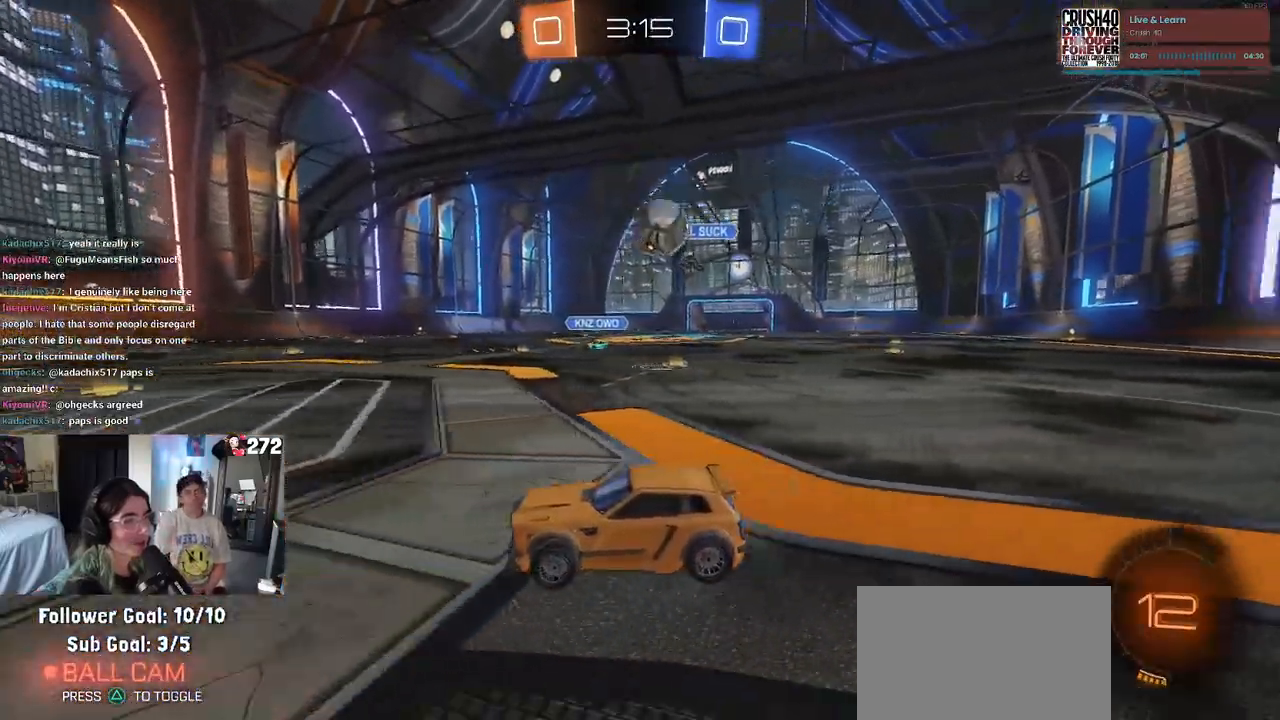
{"buttons": ["R2"], "left_stick": "center", "right_stick": "center", "events": [[117, "R2", "up"], [183, "L2", "down"], [283, "R2", "down"], [317, "L2", "up"]]}
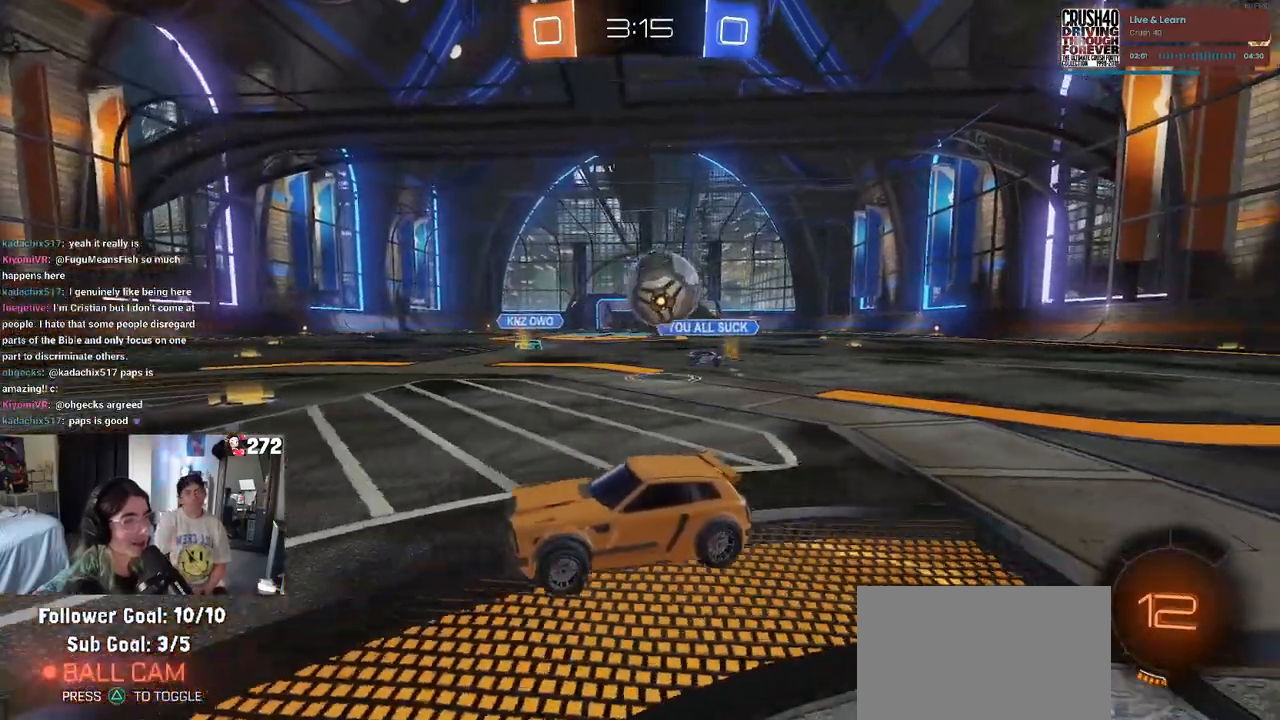
{"buttons": ["CROSS"], "left_stick": "center", "right_stick": "center", "events": [[33, "left_stick", "down-right"], [83, "L2", "down"], [83, "R2", "up"], [233, "CROSS", "down"], [267, "R2", "down"], [417, "CROSS", "up"], [417, "R2", "up"], [450, "left_stick", "center"], [467, "CROSS", "down"], [467, "L2", "up"]]}
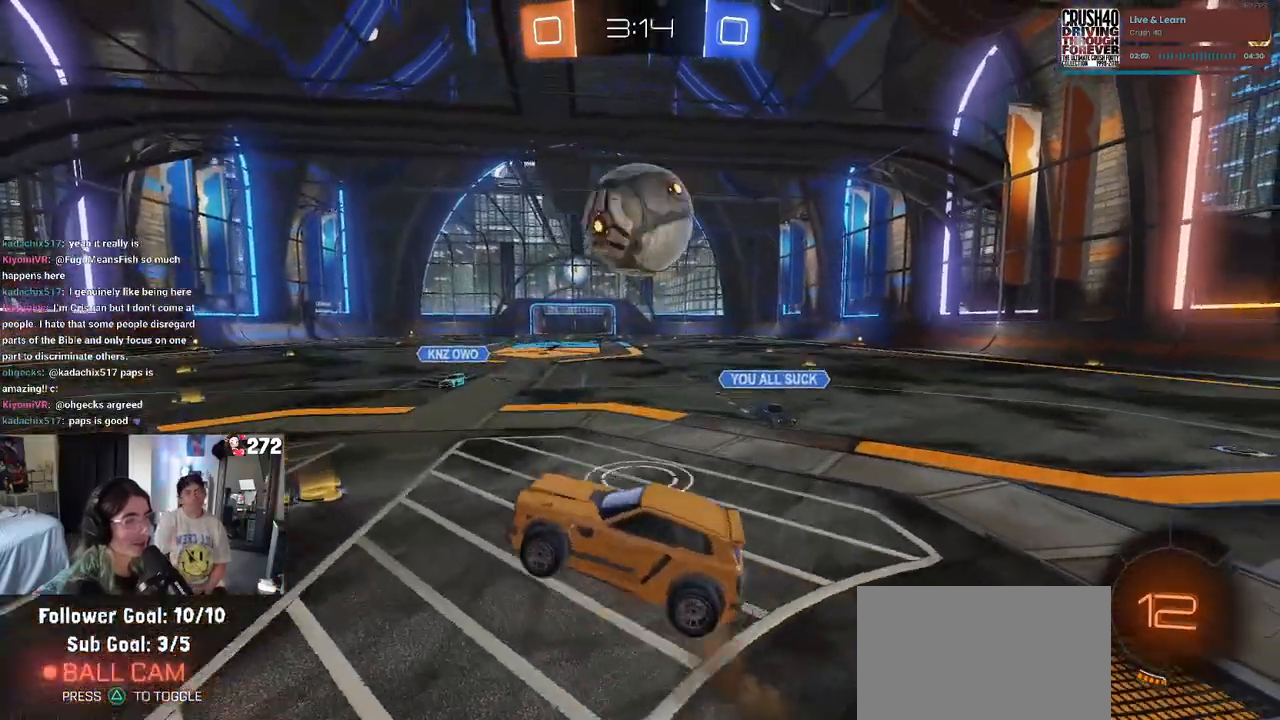
{"buttons": ["R1"], "left_stick": "up", "right_stick": "center", "events": [[17, "left_stick", "down-right"], [100, "CROSS", "up"], [117, "left_stick", "up-right"], [267, "left_stick", "center"], [317, "R1", "down"], [417, "left_stick", "up"]]}
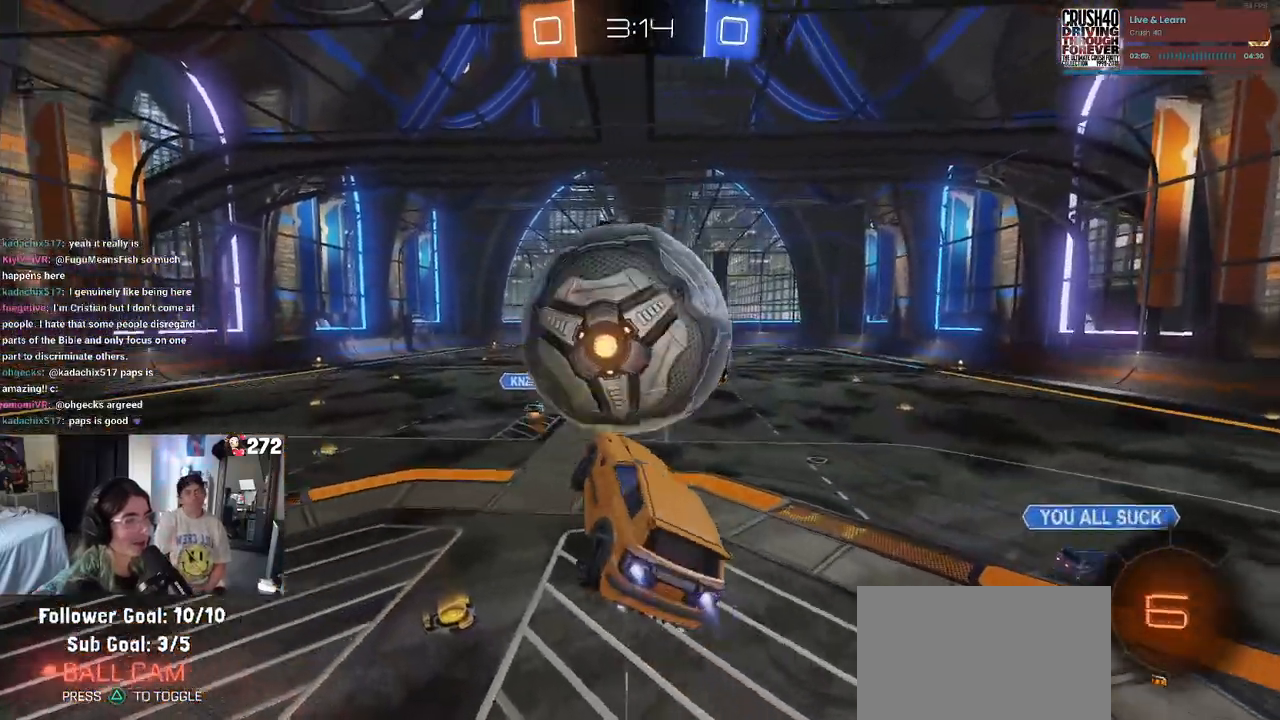
{"buttons": [], "left_stick": "center", "right_stick": "center", "events": [[33, "R1", "up"], [33, "left_stick", "center"]]}
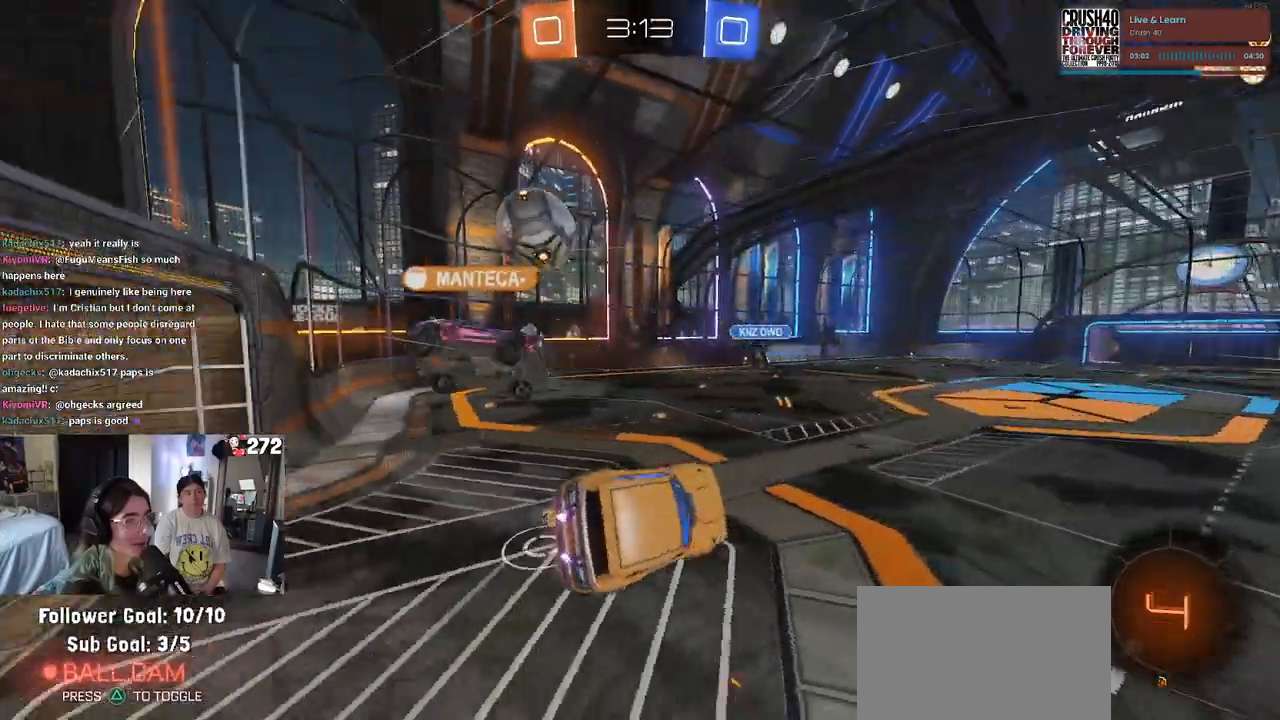
{"buttons": ["R2"], "left_stick": "center", "right_stick": "center", "events": [[200, "SQUARE", "down"], [200, "left_stick", "up-left"], [250, "R2", "down"], [417, "SQUARE", "up"], [483, "left_stick", "center"]]}
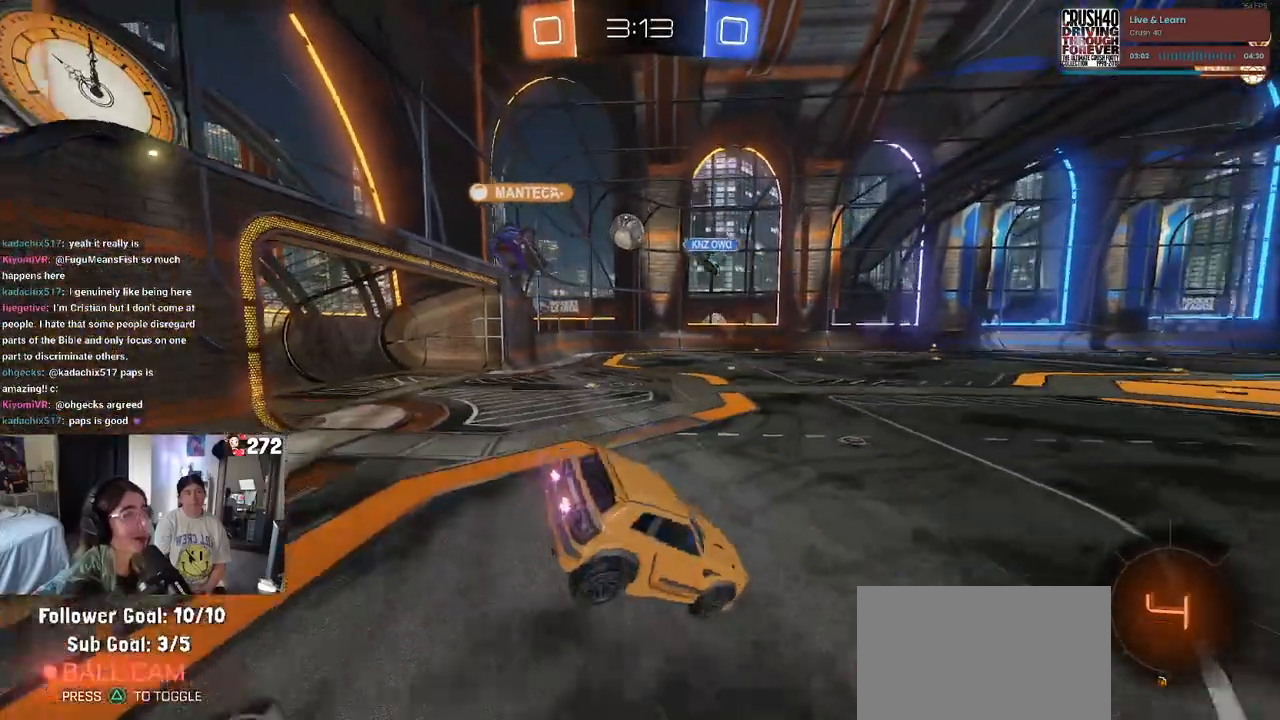
{"buttons": ["R2"], "left_stick": "left", "right_stick": "center", "events": [[233, "left_stick", "left"]]}
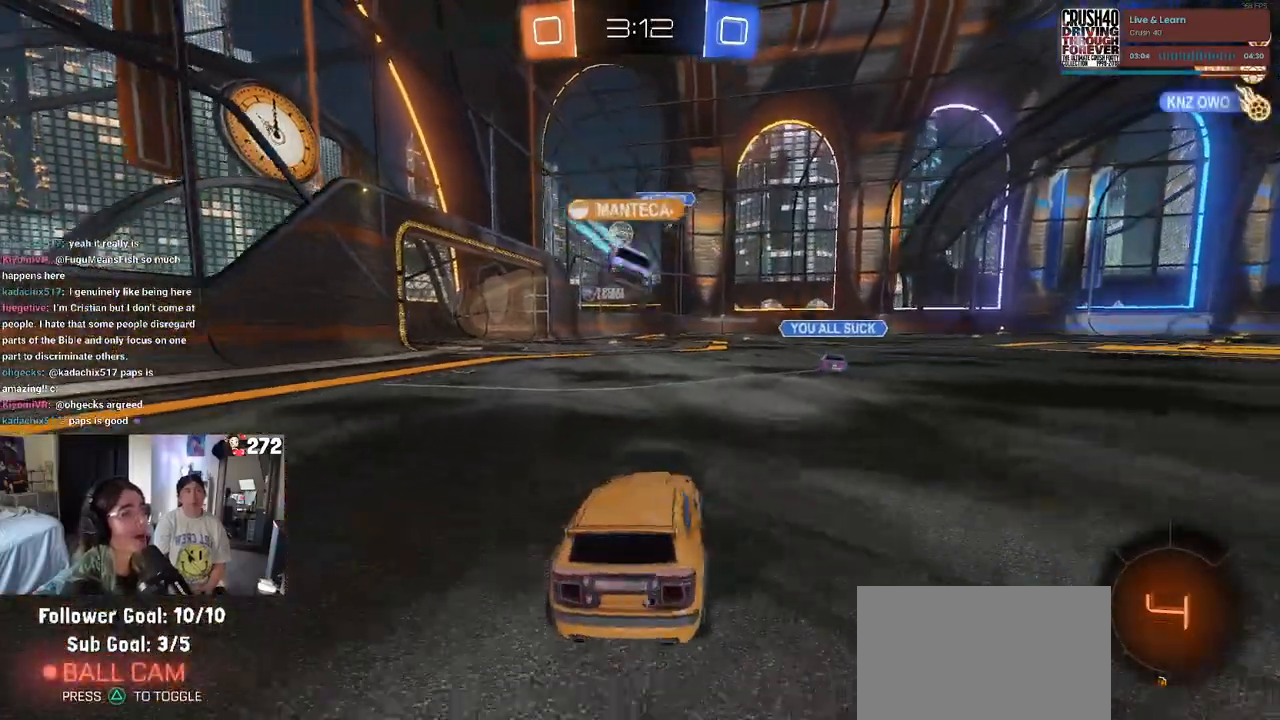
{"buttons": ["R2"], "left_stick": "center", "right_stick": "center", "events": [[433, "left_stick", "center"]]}
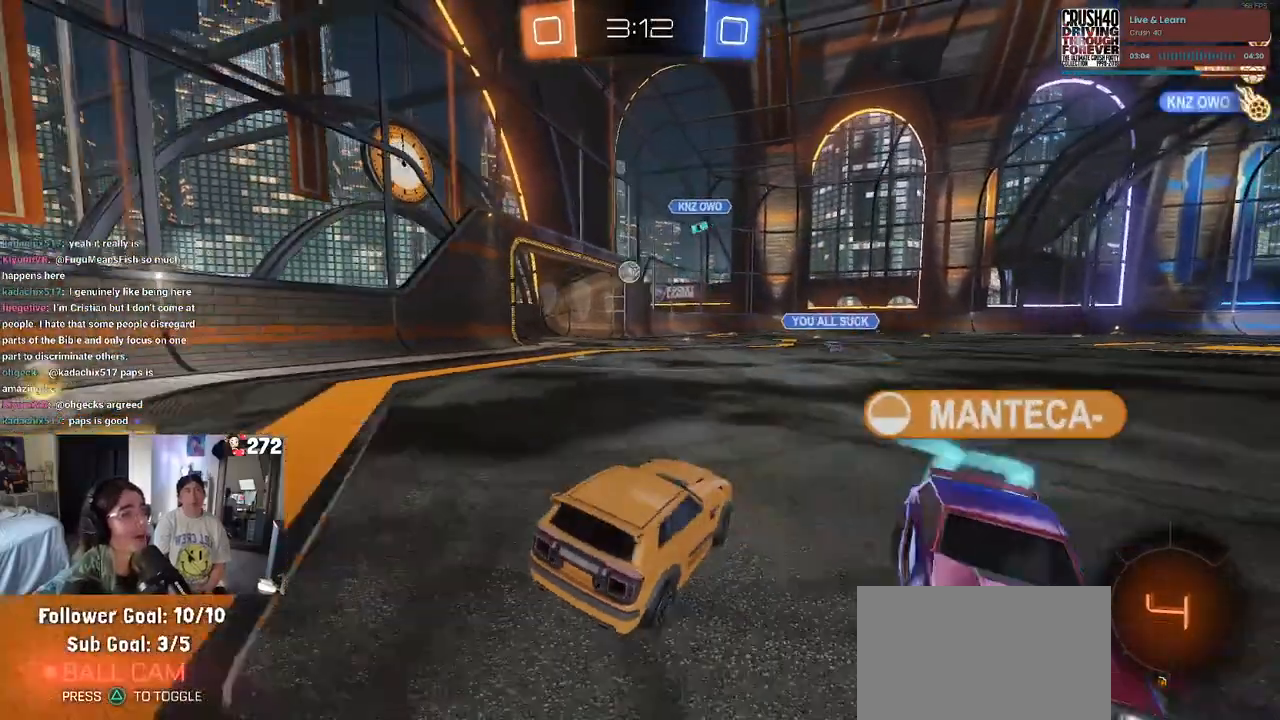
{"buttons": [], "left_stick": "center", "right_stick": "center", "events": [[283, "R2", "up"]]}
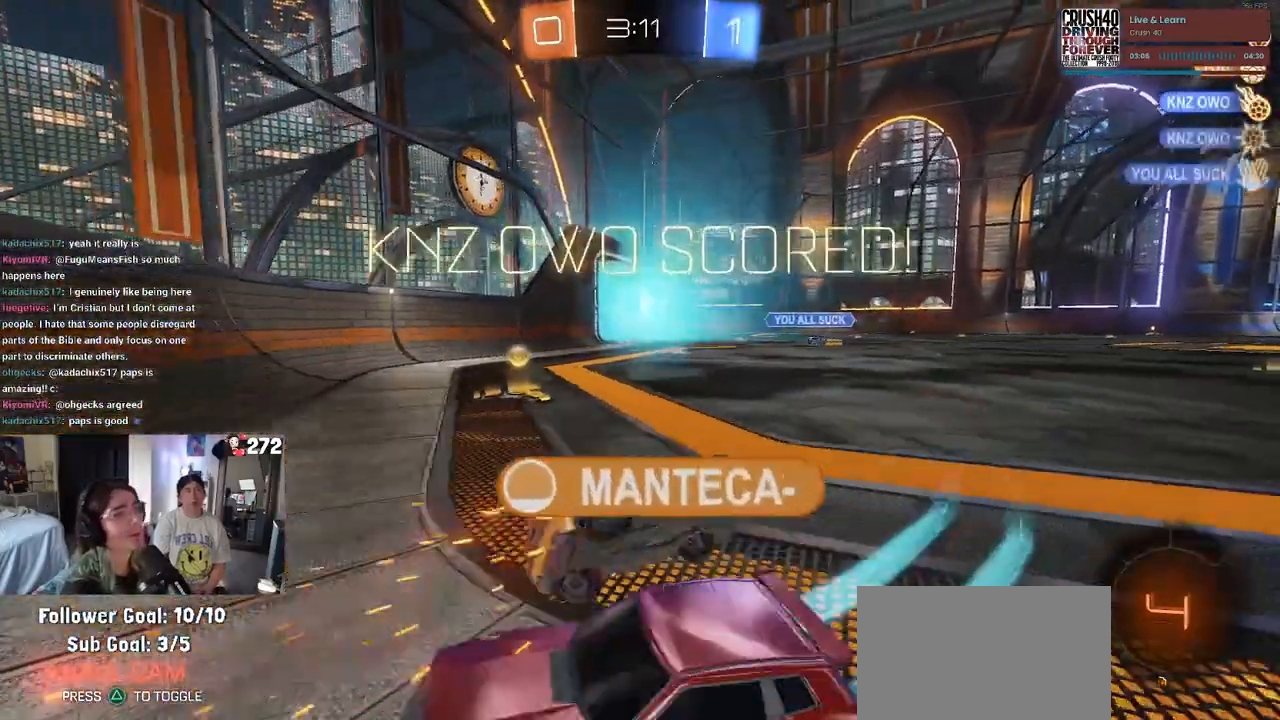
{"buttons": [], "left_stick": "center", "right_stick": "center", "events": []}
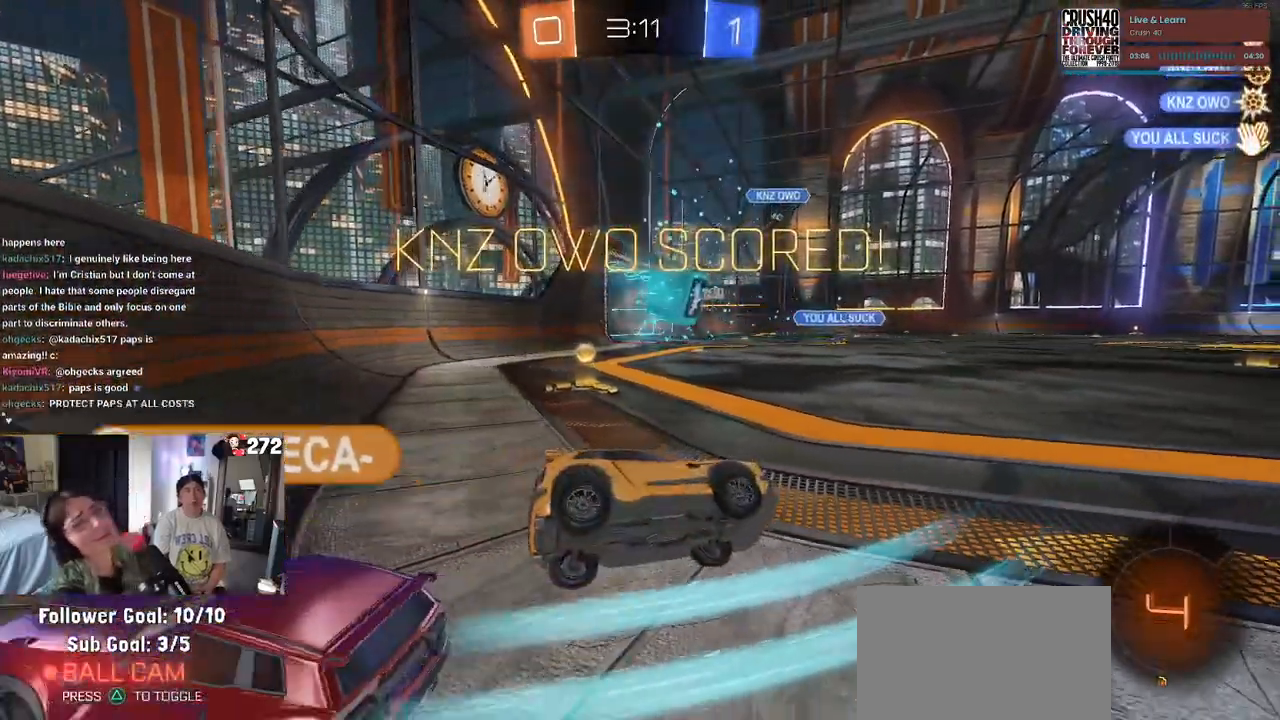
{"buttons": [], "left_stick": "up-right", "right_stick": "center", "events": [[133, "left_stick", "up-right"]]}
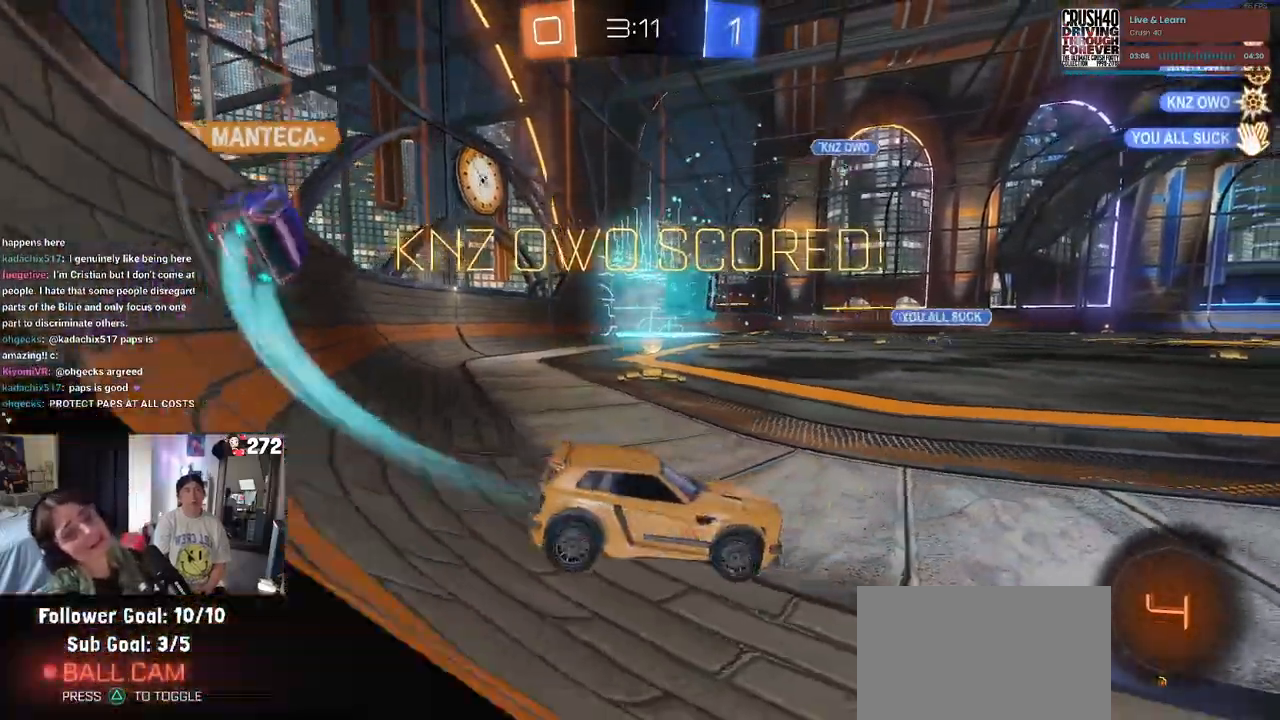
{"buttons": ["R3"], "left_stick": "center", "right_stick": "center", "events": [[17, "R3", "down"], [50, "left_stick", "center"]]}
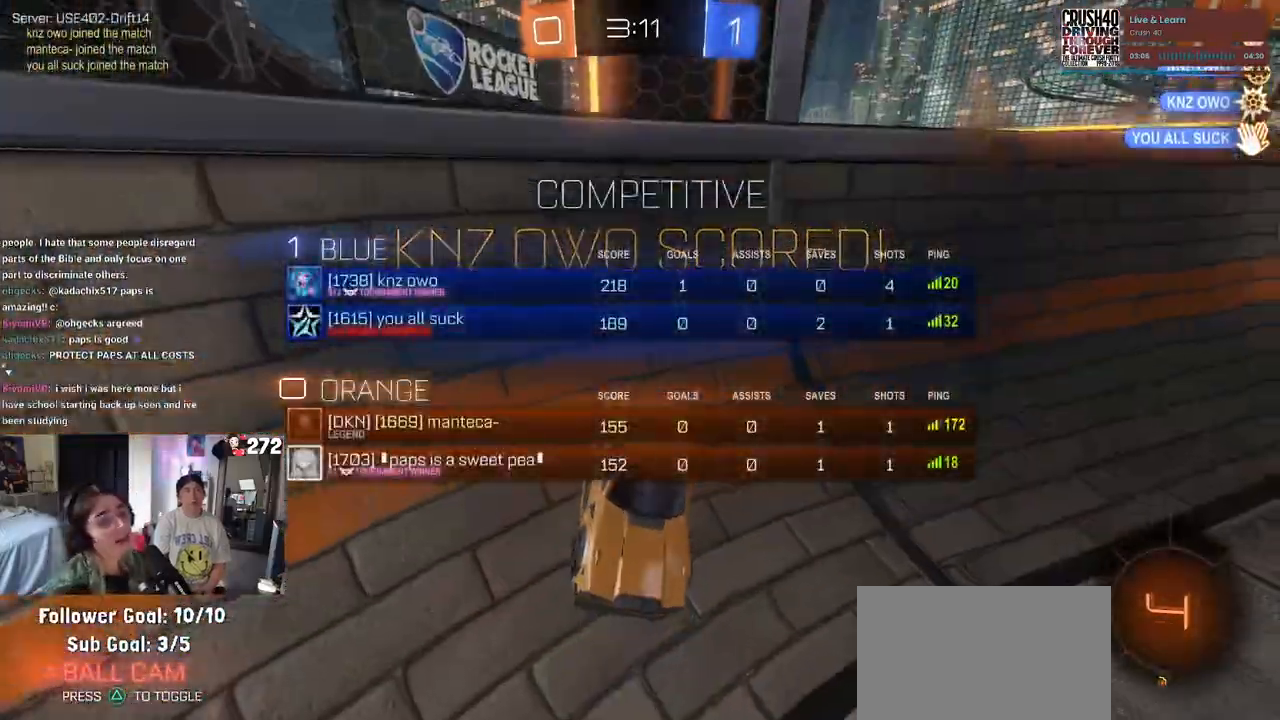
{"buttons": [], "left_stick": "center", "right_stick": "center", "events": [[117, "R3", "up"]]}
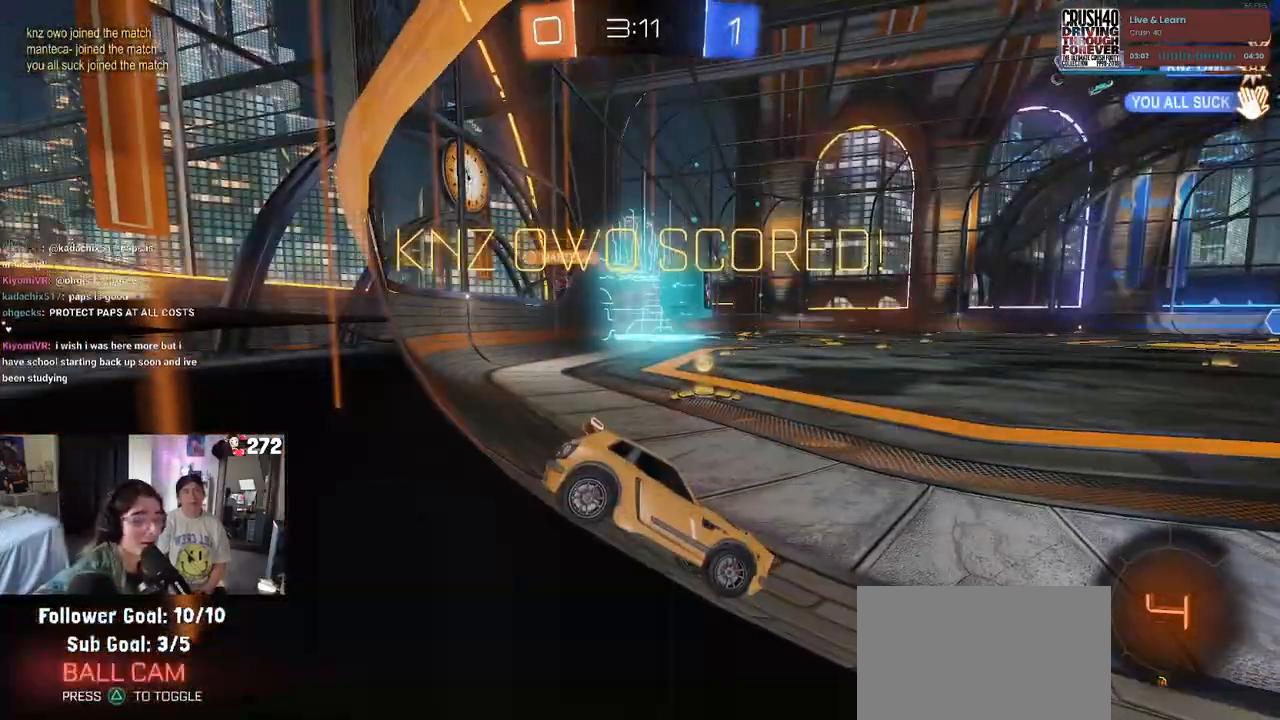
{"buttons": [], "left_stick": "center", "right_stick": "center", "events": []}
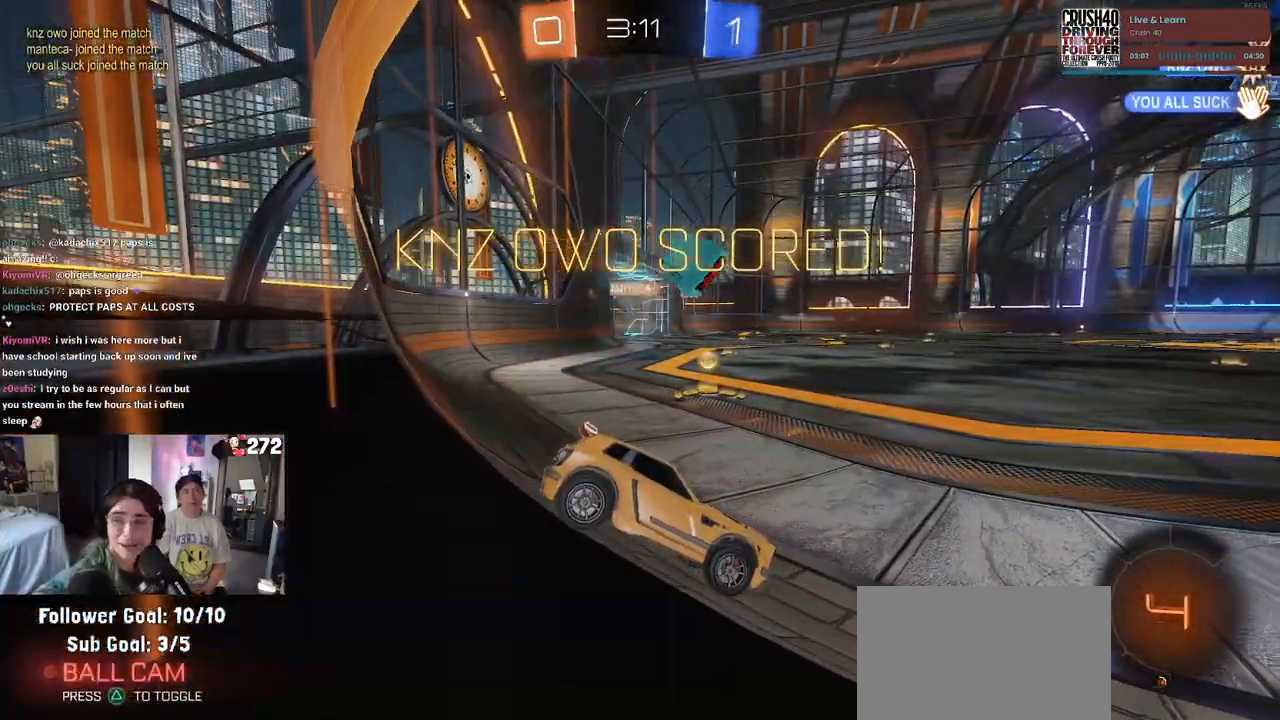
{"buttons": ["CROSS"], "left_stick": "center", "right_stick": "center", "events": [[367, "CROSS", "down"]]}
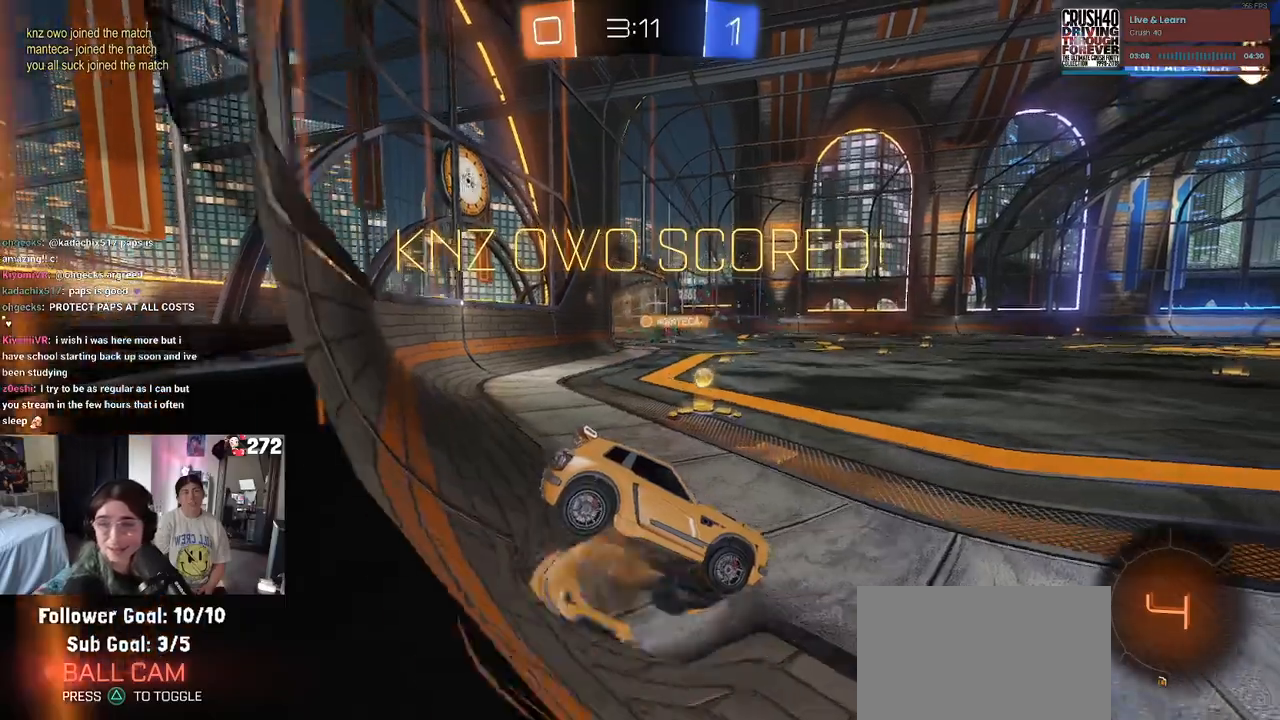
{"buttons": [], "left_stick": "center", "right_stick": "center", "events": [[17, "CROSS", "up"], [117, "CROSS", "down"], [233, "CROSS", "up"], [317, "CROSS", "down"], [467, "CROSS", "up"]]}
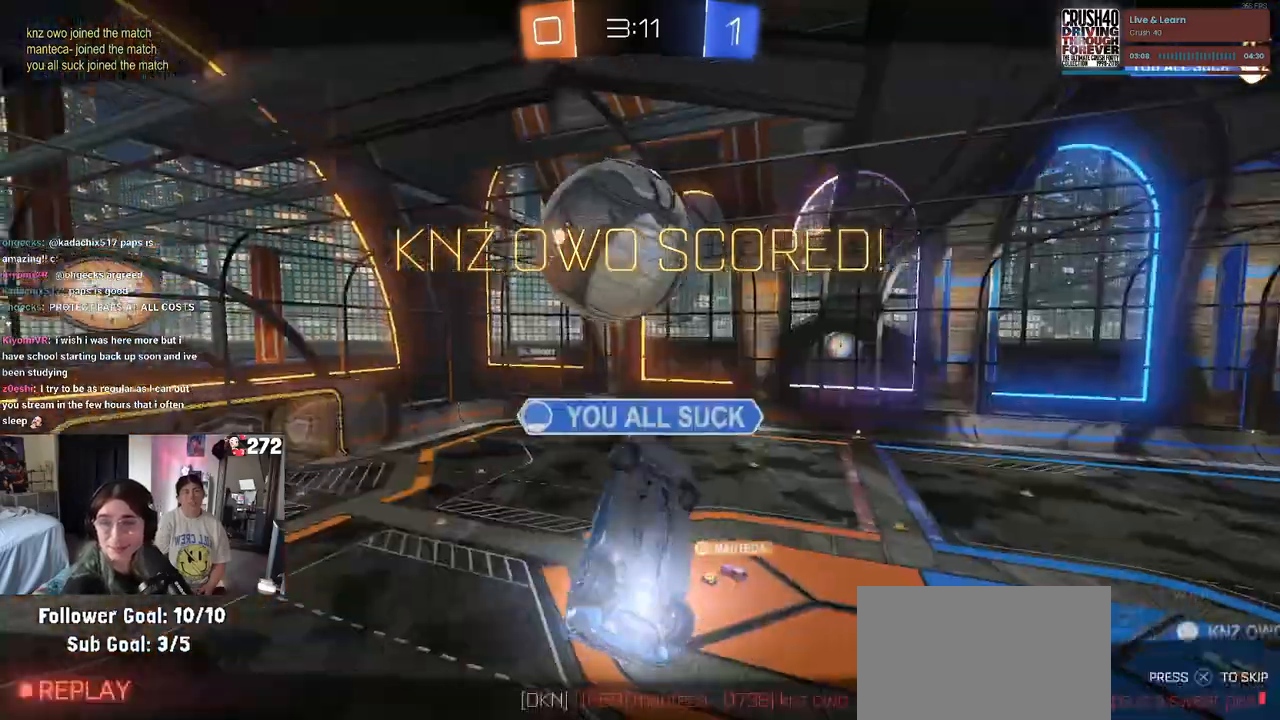
{"buttons": [], "left_stick": "center", "right_stick": "center", "events": [[33, "CROSS", "down"], [183, "CROSS", "up"], [333, "CROSS", "down"], [450, "CROSS", "up"]]}
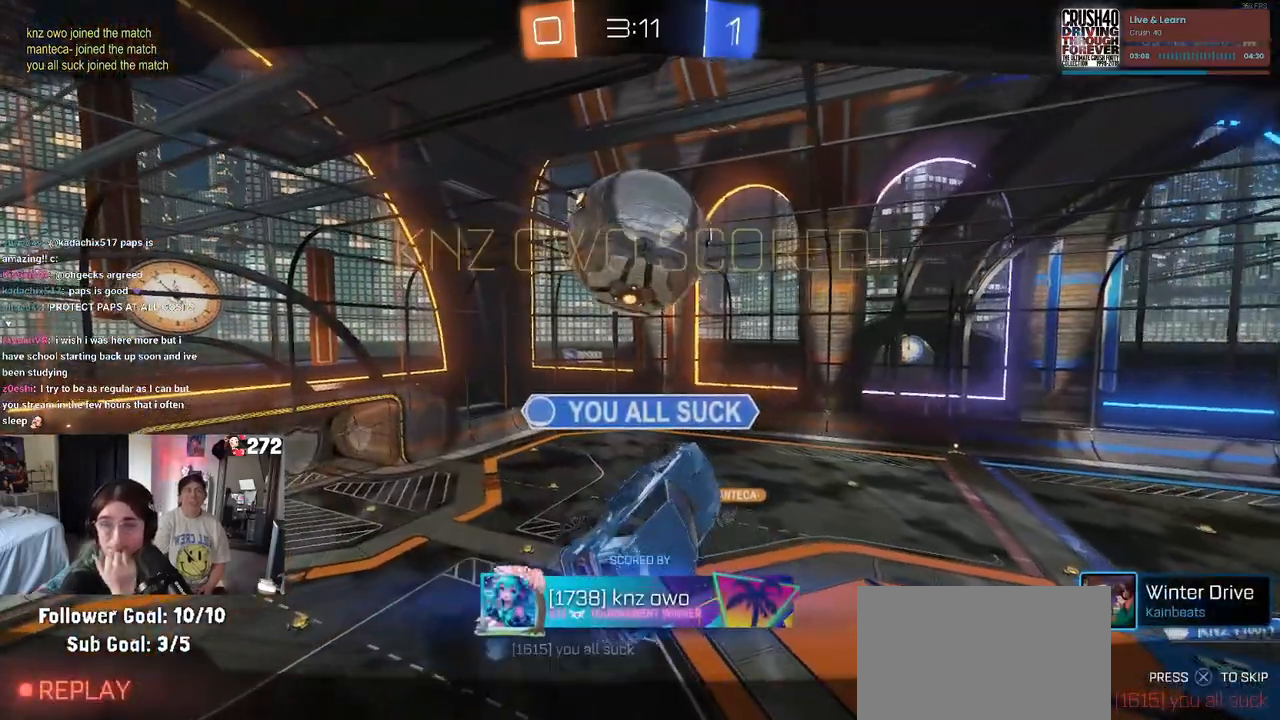
{"buttons": ["CROSS"], "left_stick": "center", "right_stick": "center", "events": [[67, "CROSS", "down"], [183, "CROSS", "up"], [283, "CROSS", "down"], [400, "CROSS", "up"], [483, "CROSS", "down"]]}
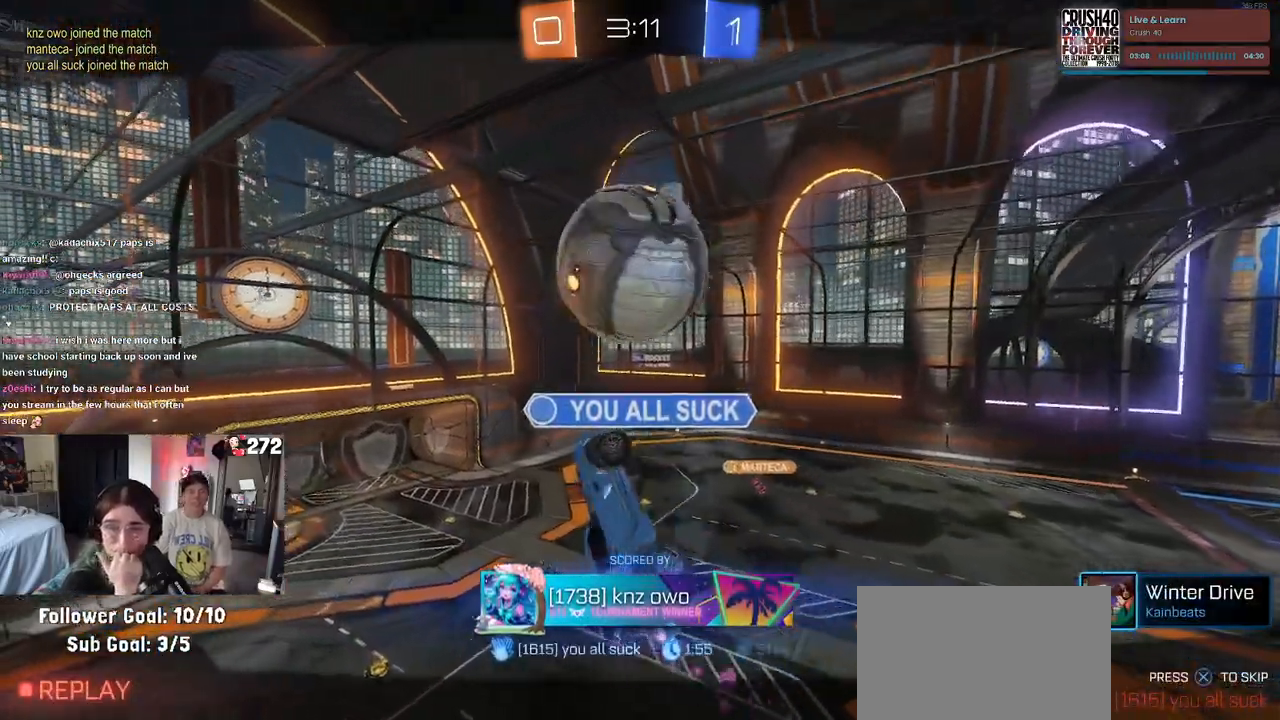
{"buttons": [], "left_stick": "center", "right_stick": "center", "events": [[133, "CROSS", "up"], [200, "CROSS", "down"], [283, "CROSS", "up"], [383, "CROSS", "down"], [500, "CROSS", "up"]]}
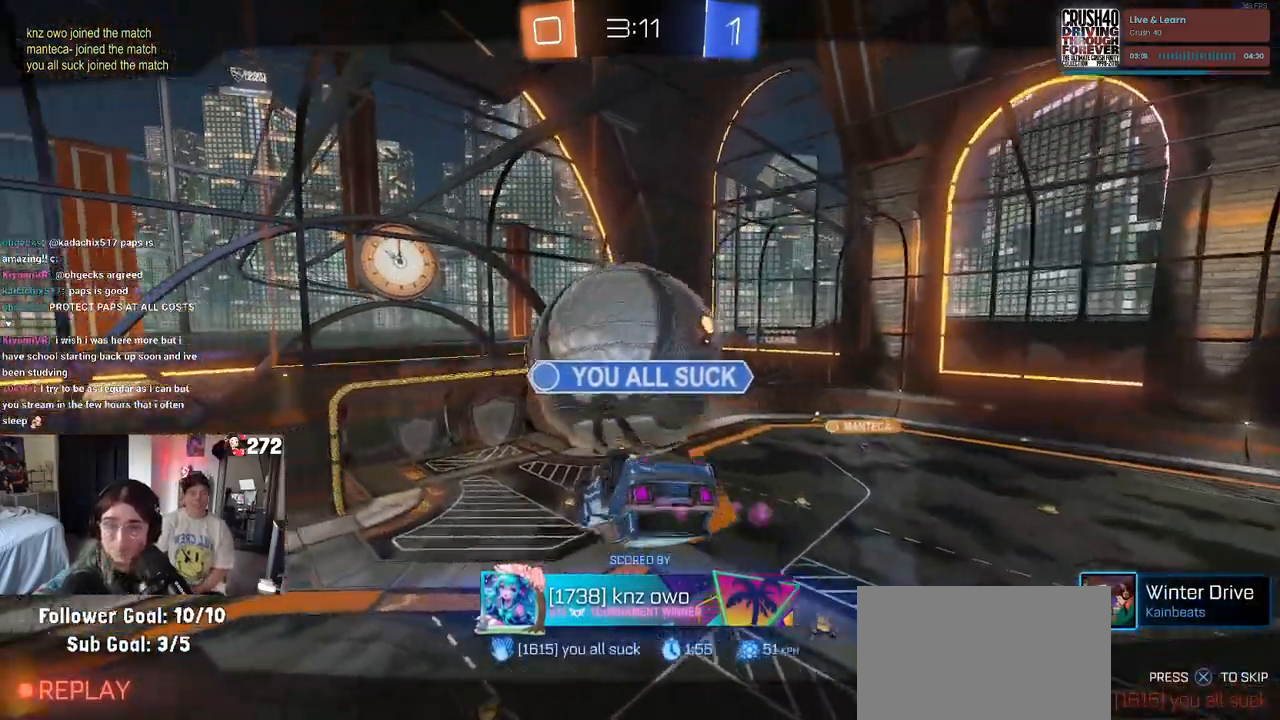
{"buttons": ["CROSS"], "left_stick": "center", "right_stick": "center", "events": [[83, "CROSS", "down"], [217, "CROSS", "up"], [267, "CROSS", "down"], [417, "CROSS", "up"], [483, "CROSS", "down"]]}